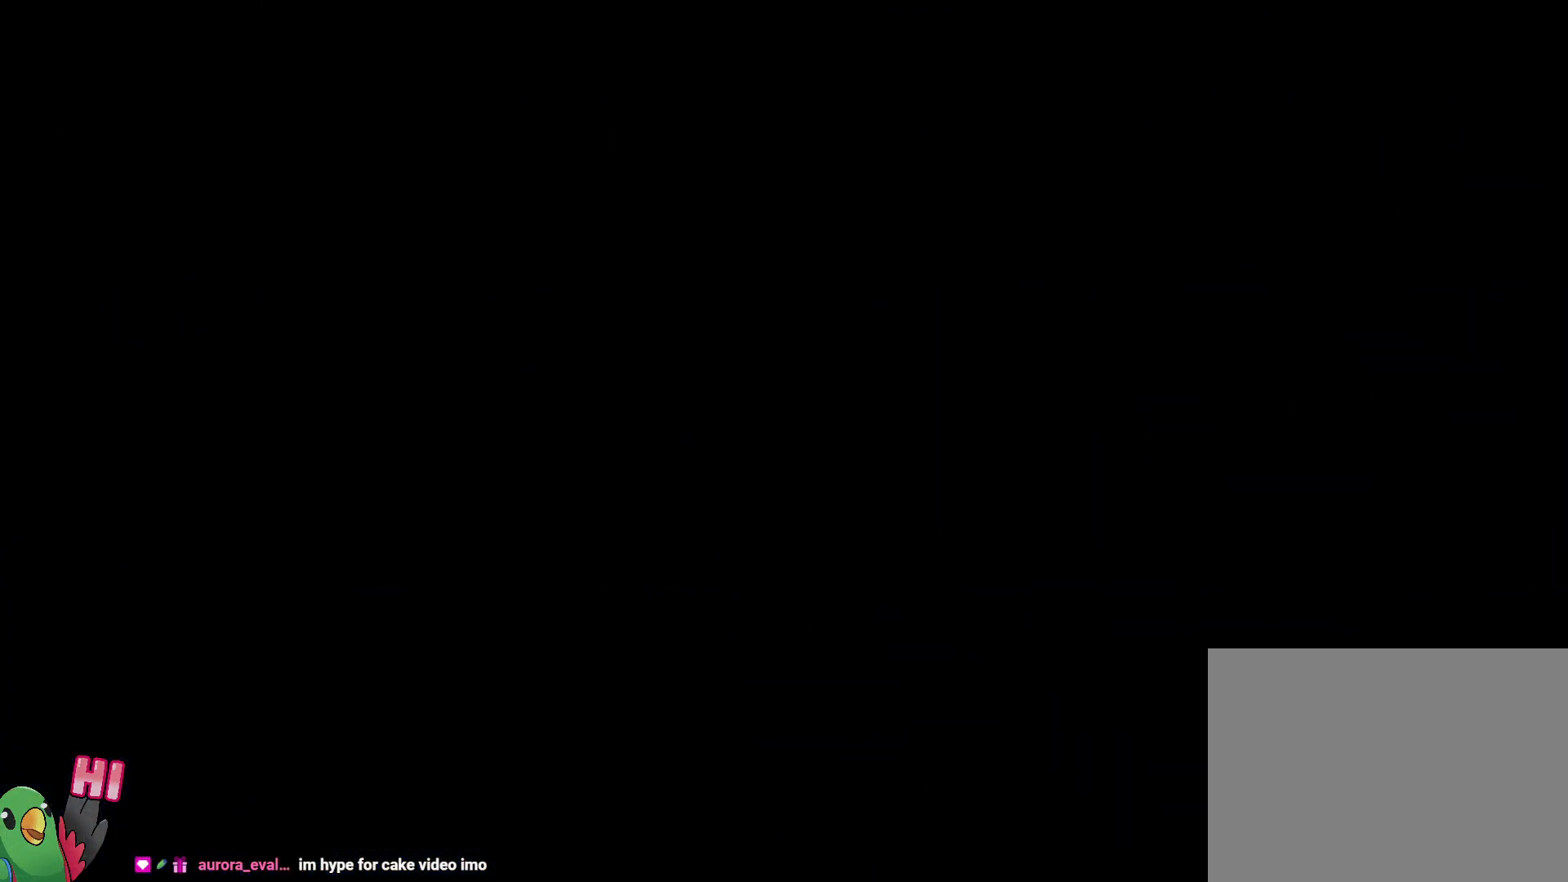
Gameplay with a controller (Nintendo layout); each line is a JSON object with the inputs held at the frame after it. "events" lists button and stick changes between this image and that frame as [ms after this image, input, new state], when the widget could be followed in between. Not read: DPAD_LEFT HOME L3 R2 R3.
{"buttons": [], "left_stick": "center", "right_stick": "center", "events": [[50, "B", "down"], [183, "R1", "up"], [217, "B", "up"]]}
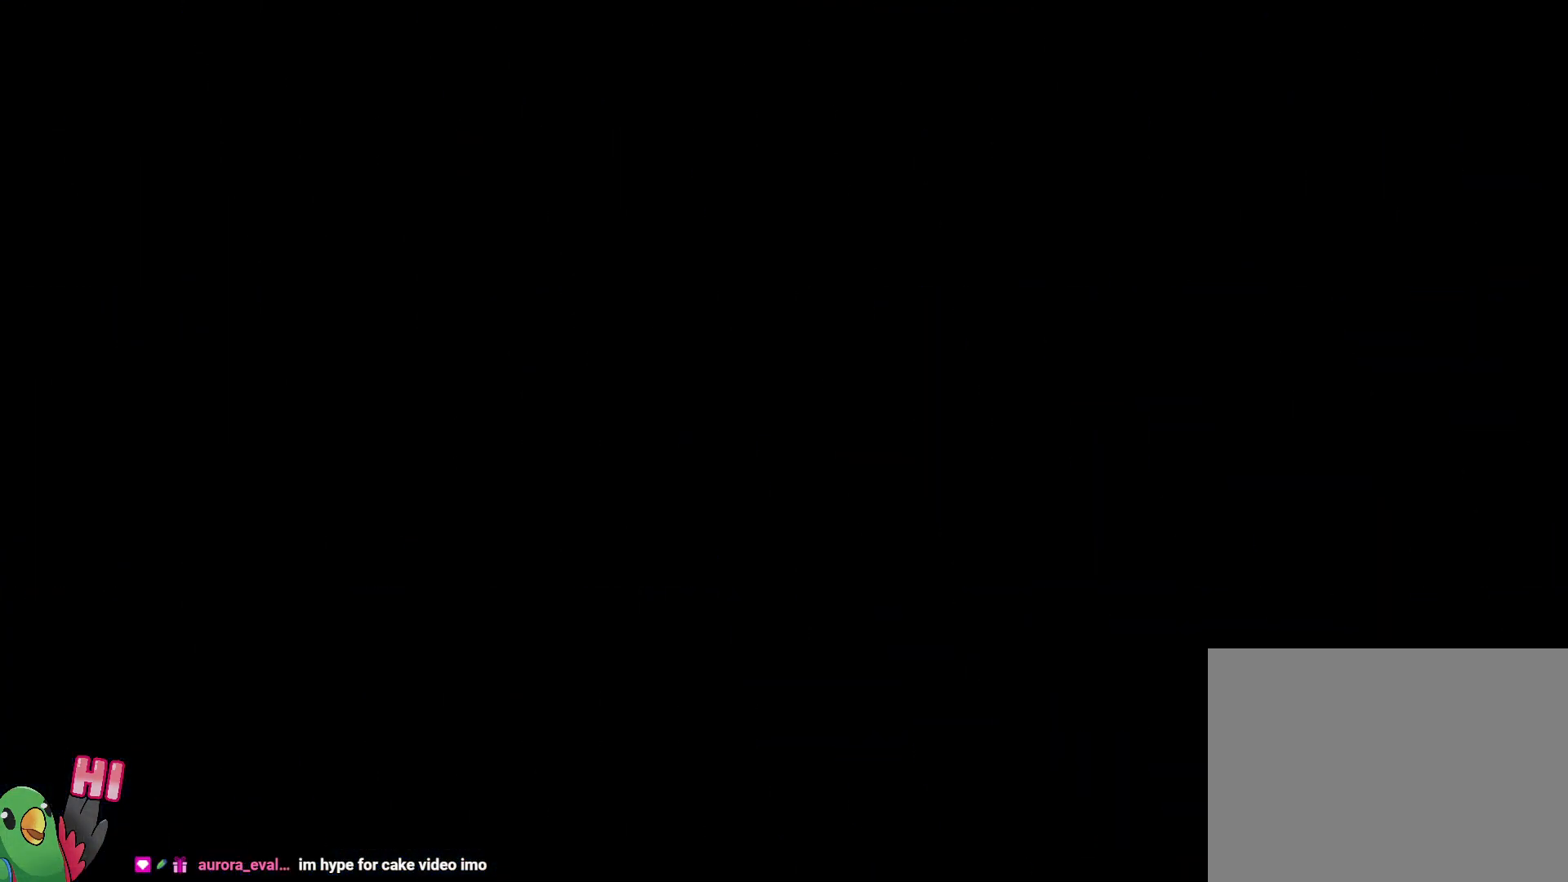
{"buttons": [], "left_stick": "center", "right_stick": "center", "events": []}
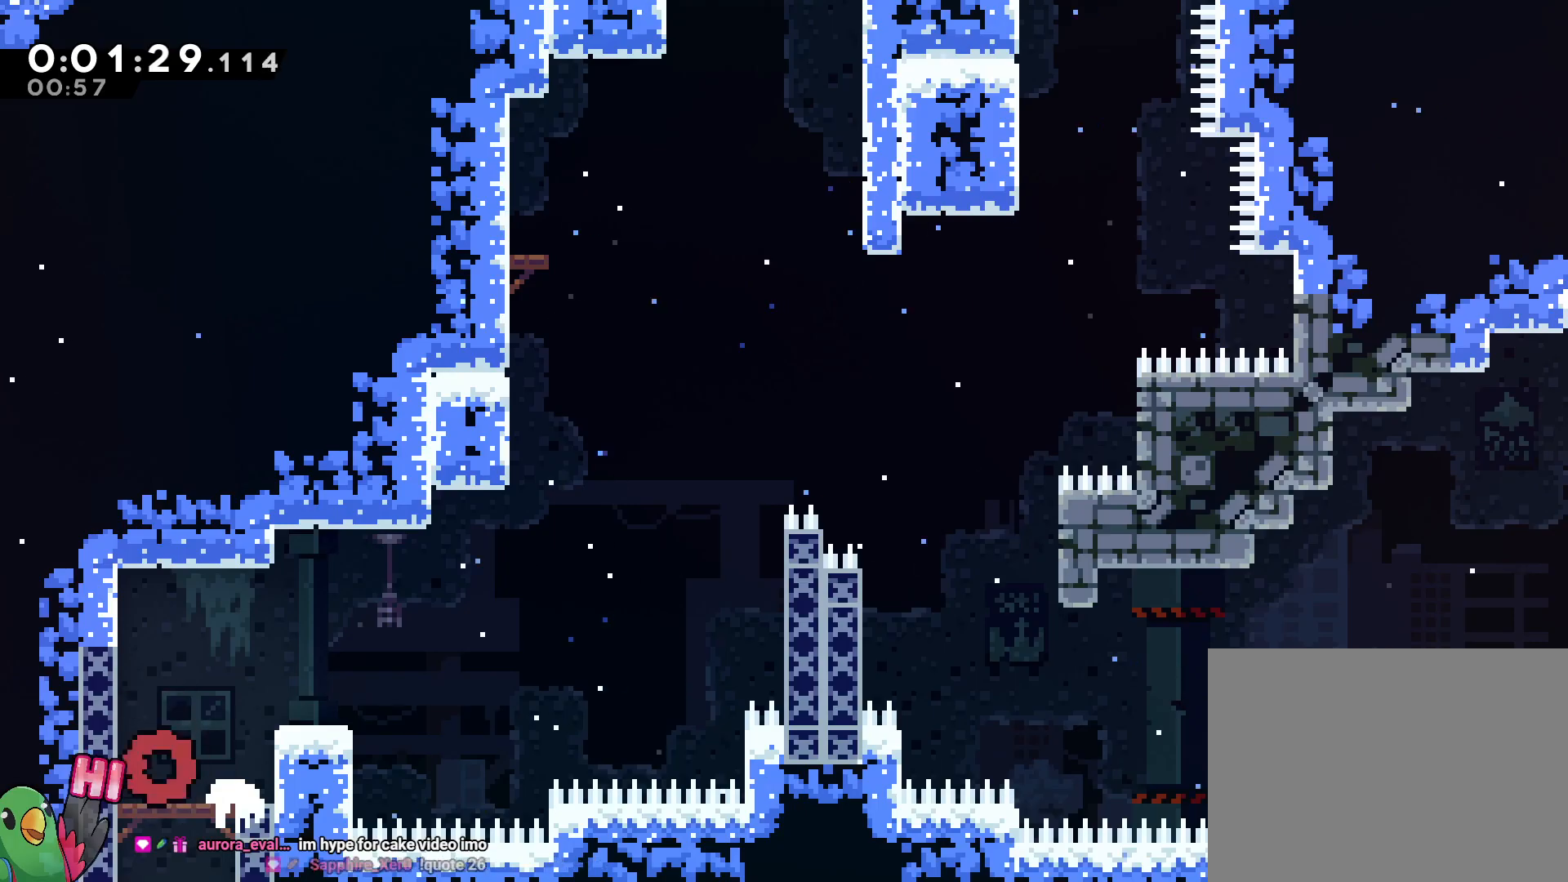
{"buttons": ["B", "Y"], "left_stick": "right", "right_stick": "center", "events": [[267, "left_stick", "right"], [333, "B", "down"], [483, "Y", "down"]]}
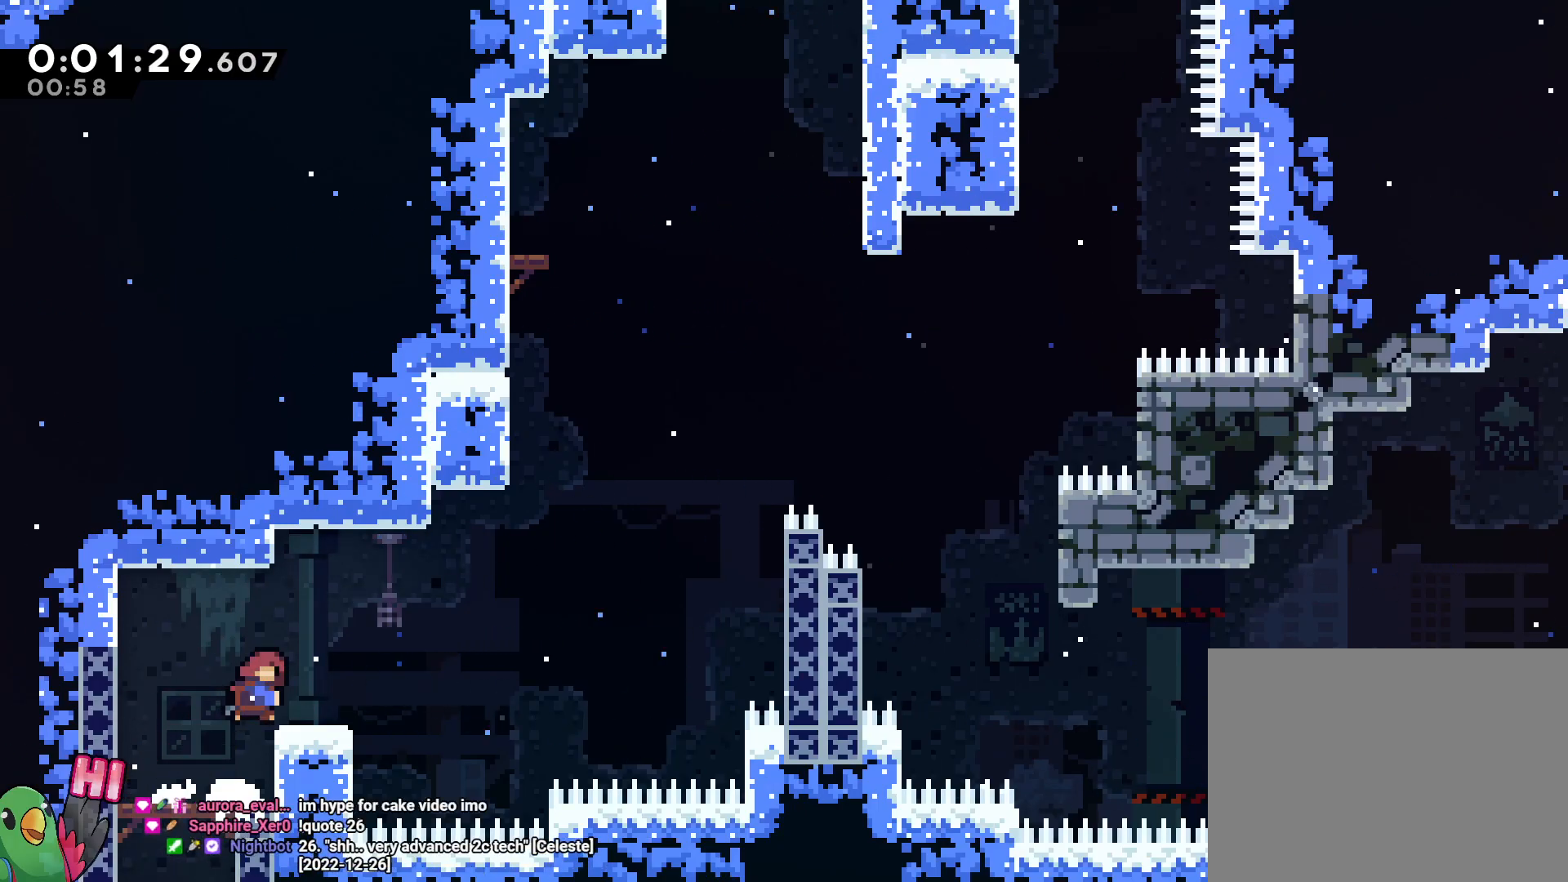
{"buttons": ["R1"], "left_stick": "right", "right_stick": "center", "events": [[67, "Y", "up"], [83, "B", "up"], [167, "B", "down"], [433, "R1", "down"], [500, "B", "up"]]}
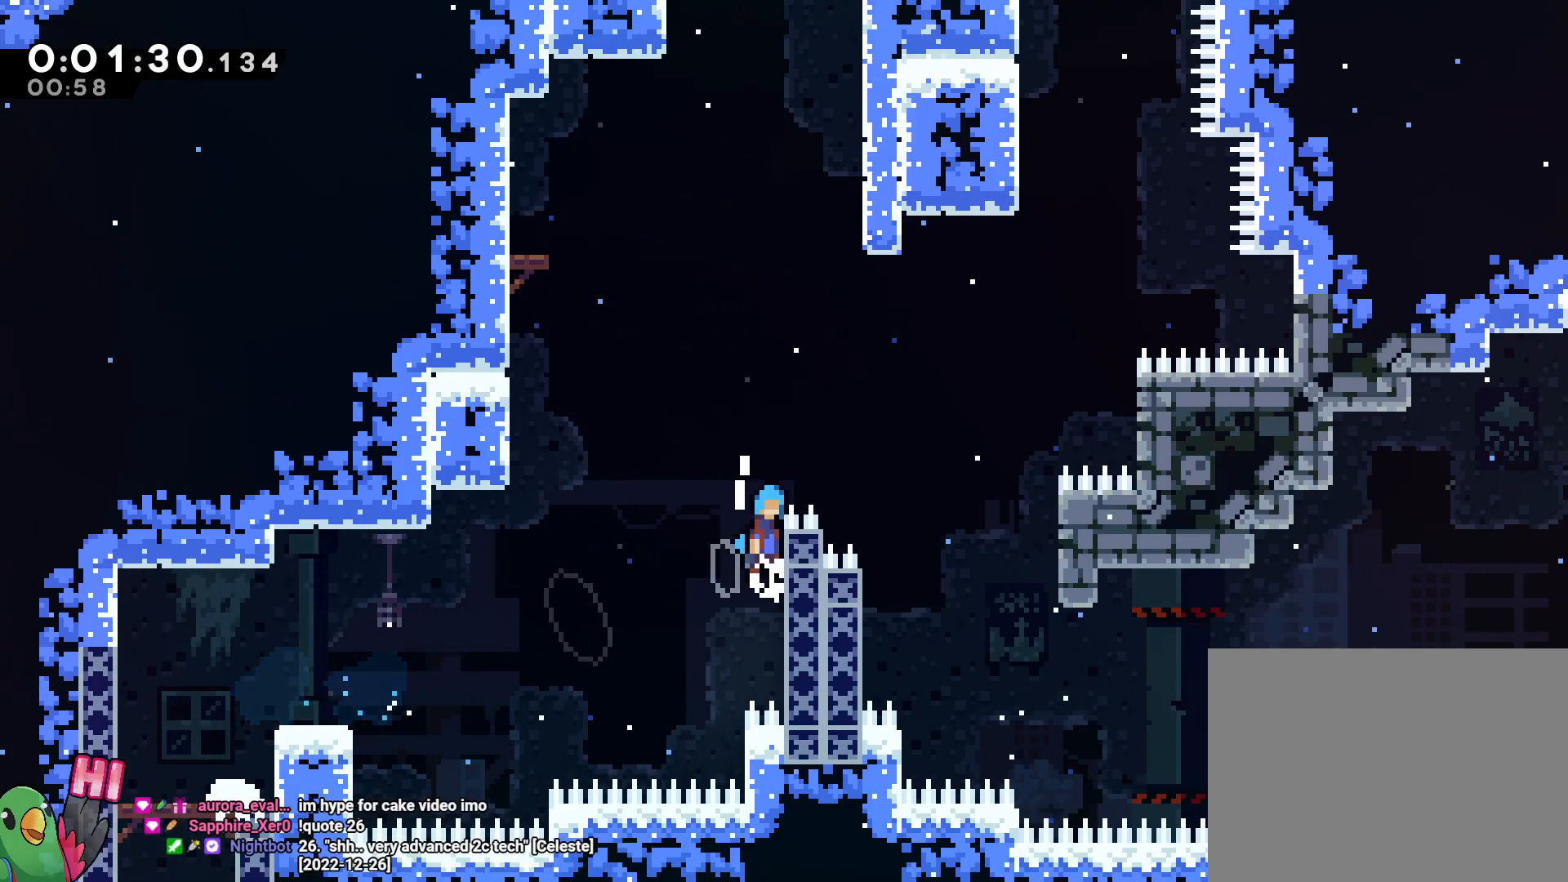
{"buttons": ["B", "R1"], "left_stick": "right", "right_stick": "center", "events": [[50, "B", "down"]]}
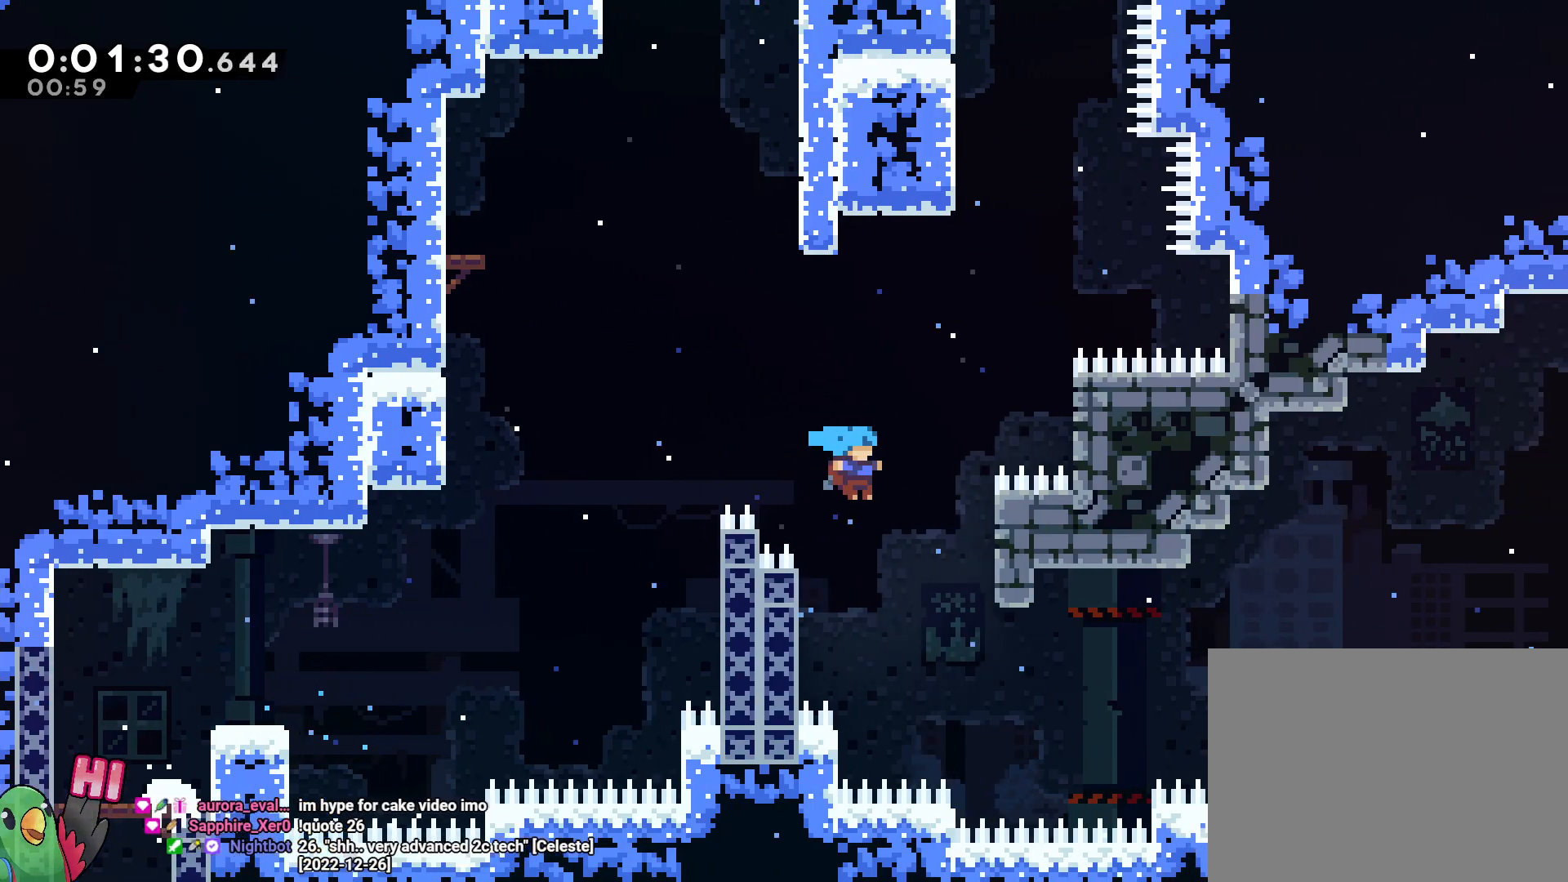
{"buttons": ["B", "R1"], "left_stick": "up-left", "right_stick": "center", "events": [[333, "B", "up"], [333, "left_stick", "up-left"], [450, "B", "down"]]}
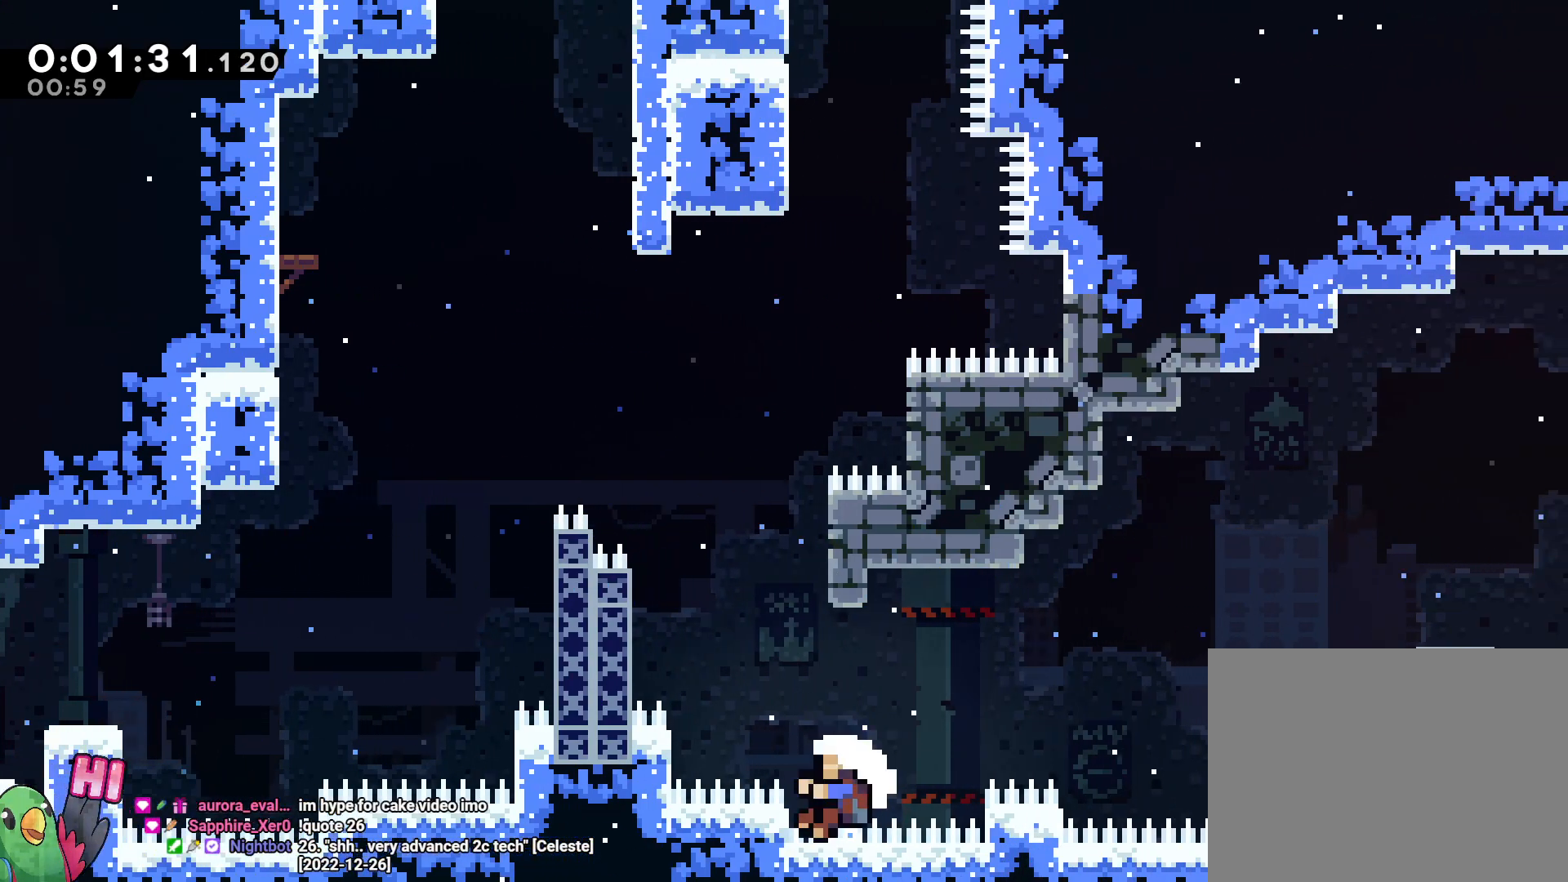
{"buttons": ["R1"], "left_stick": "center", "right_stick": "center", "events": [[83, "left_stick", "right"], [167, "B", "up"], [233, "B", "down"], [250, "left_stick", "center"], [367, "B", "up"], [433, "B", "down"], [500, "B", "up"]]}
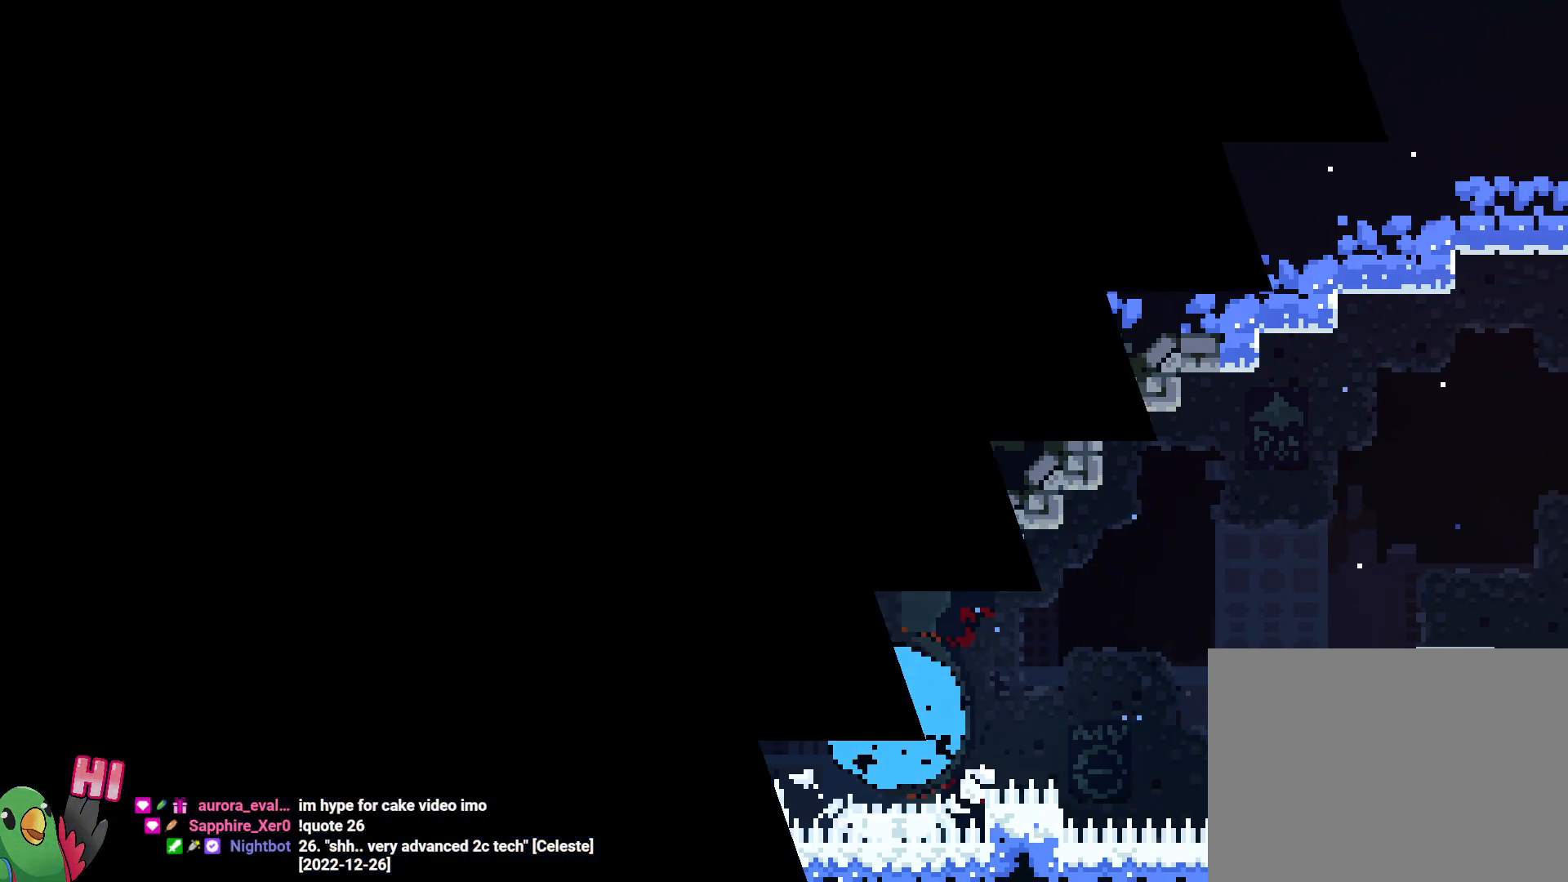
{"buttons": [], "left_stick": "center", "right_stick": "center", "events": [[100, "B", "down"], [233, "B", "up"], [300, "B", "down"], [433, "R1", "up"], [483, "B", "up"]]}
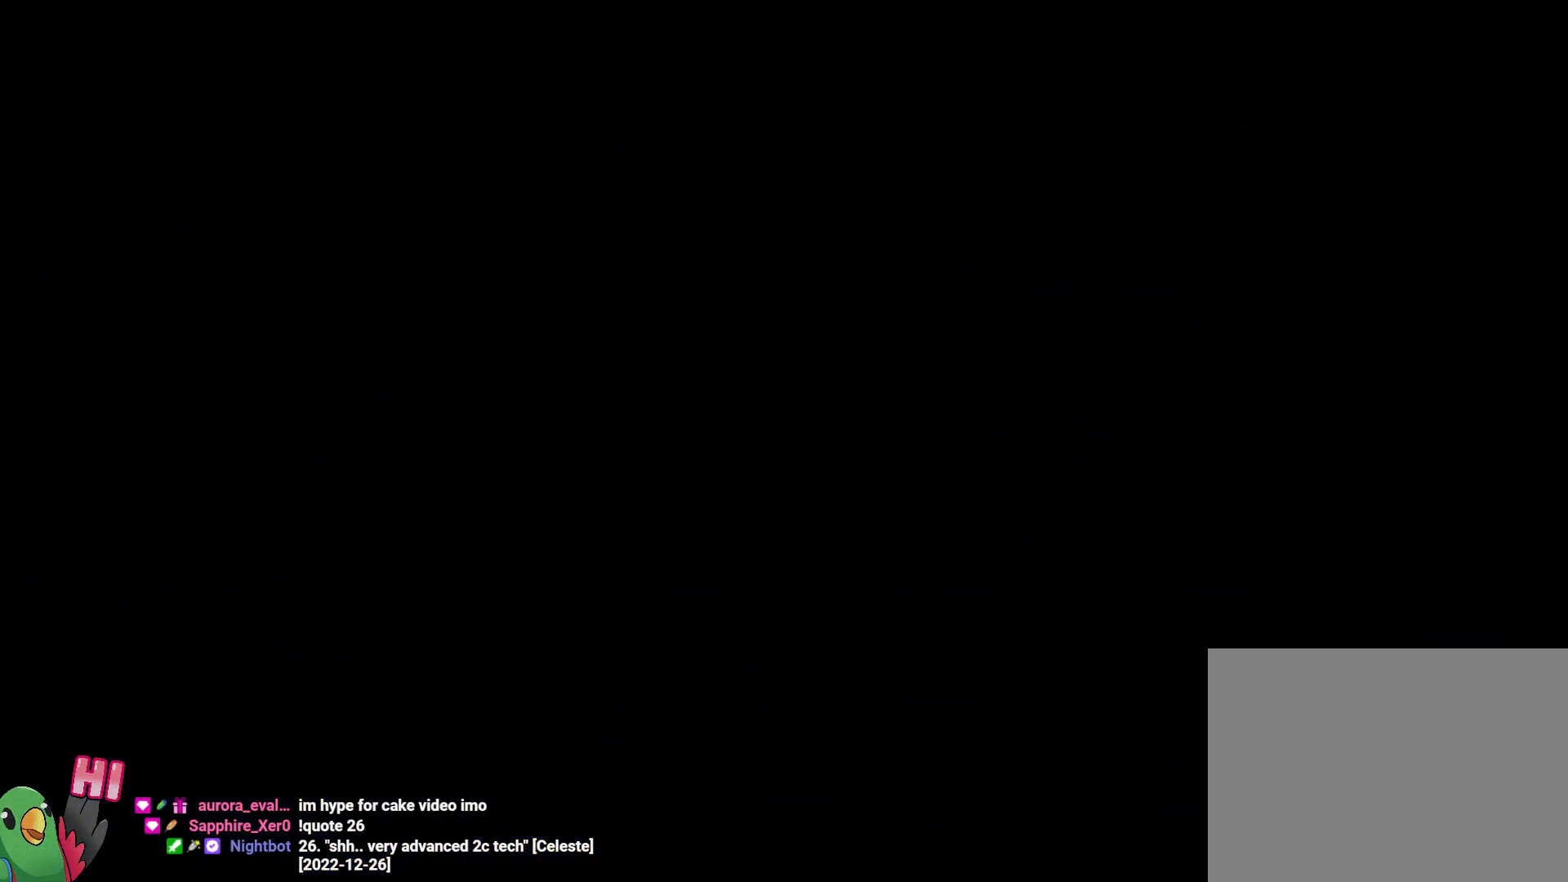
{"buttons": [], "left_stick": "center", "right_stick": "center", "events": []}
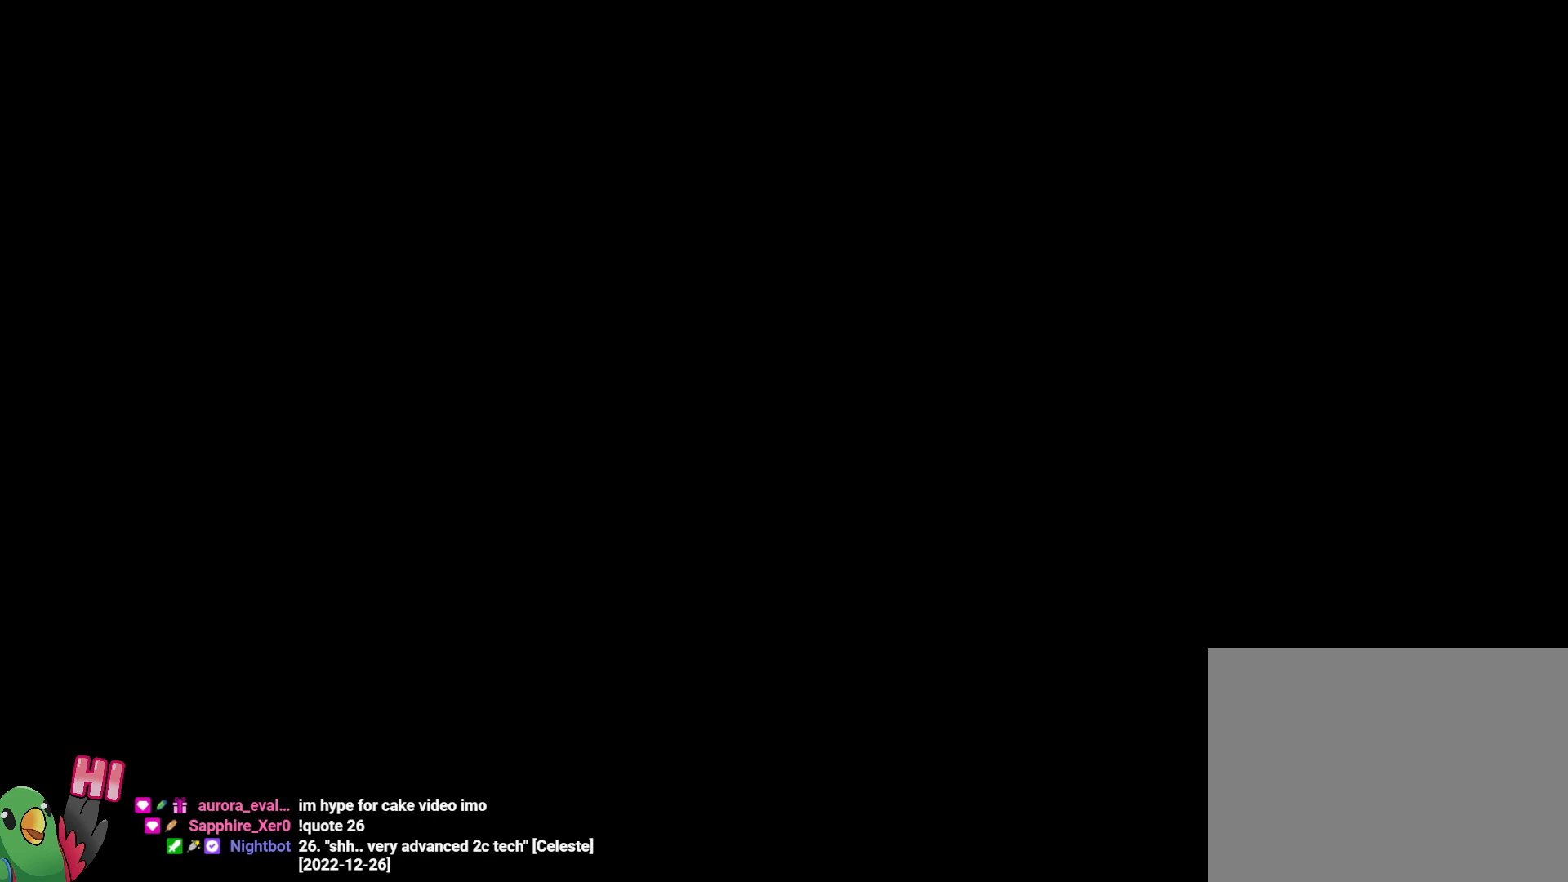
{"buttons": ["B"], "left_stick": "right", "right_stick": "center", "events": [[483, "left_stick", "right"], [500, "B", "down"]]}
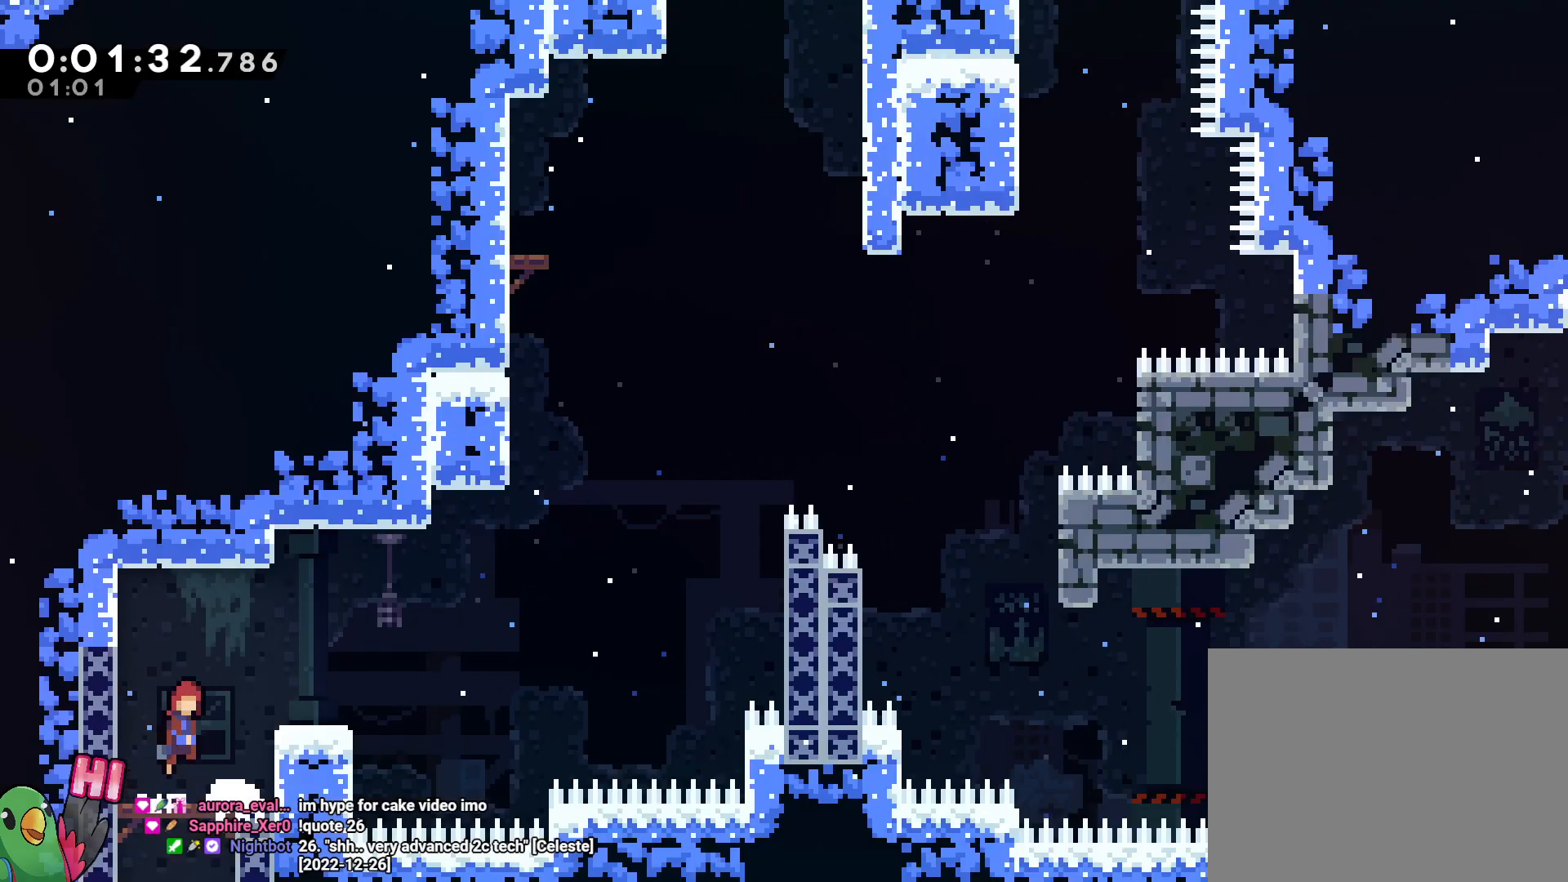
{"buttons": ["B"], "left_stick": "right", "right_stick": "center", "events": [[167, "Y", "down"], [267, "Y", "up"], [283, "B", "up"], [350, "B", "down"]]}
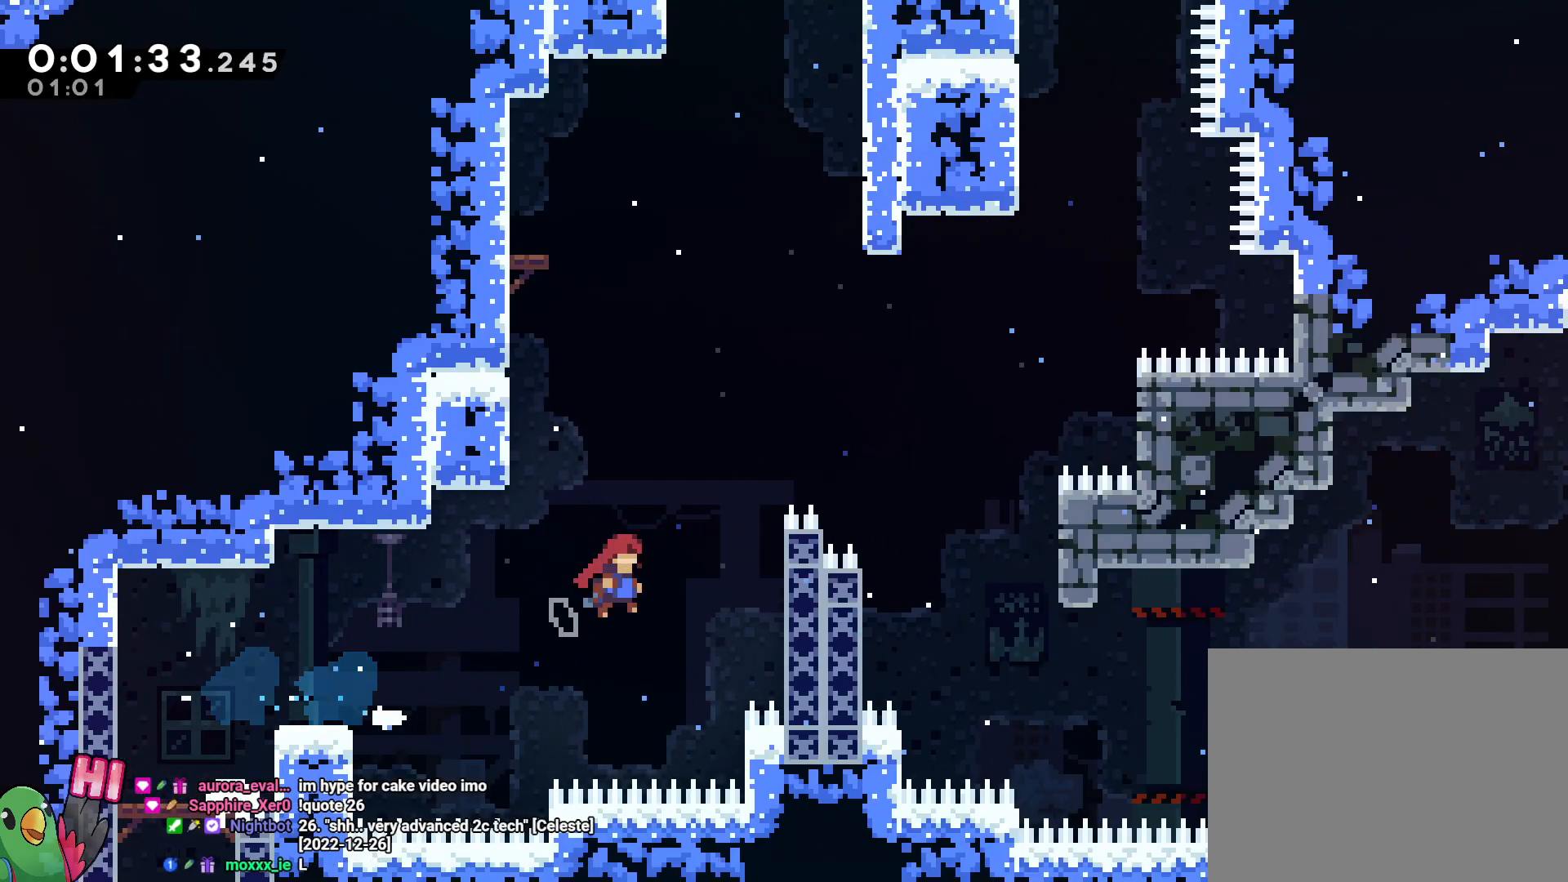
{"buttons": ["B", "R1"], "left_stick": "right", "right_stick": "center", "events": [[117, "R1", "down"], [150, "B", "up"], [200, "B", "down"]]}
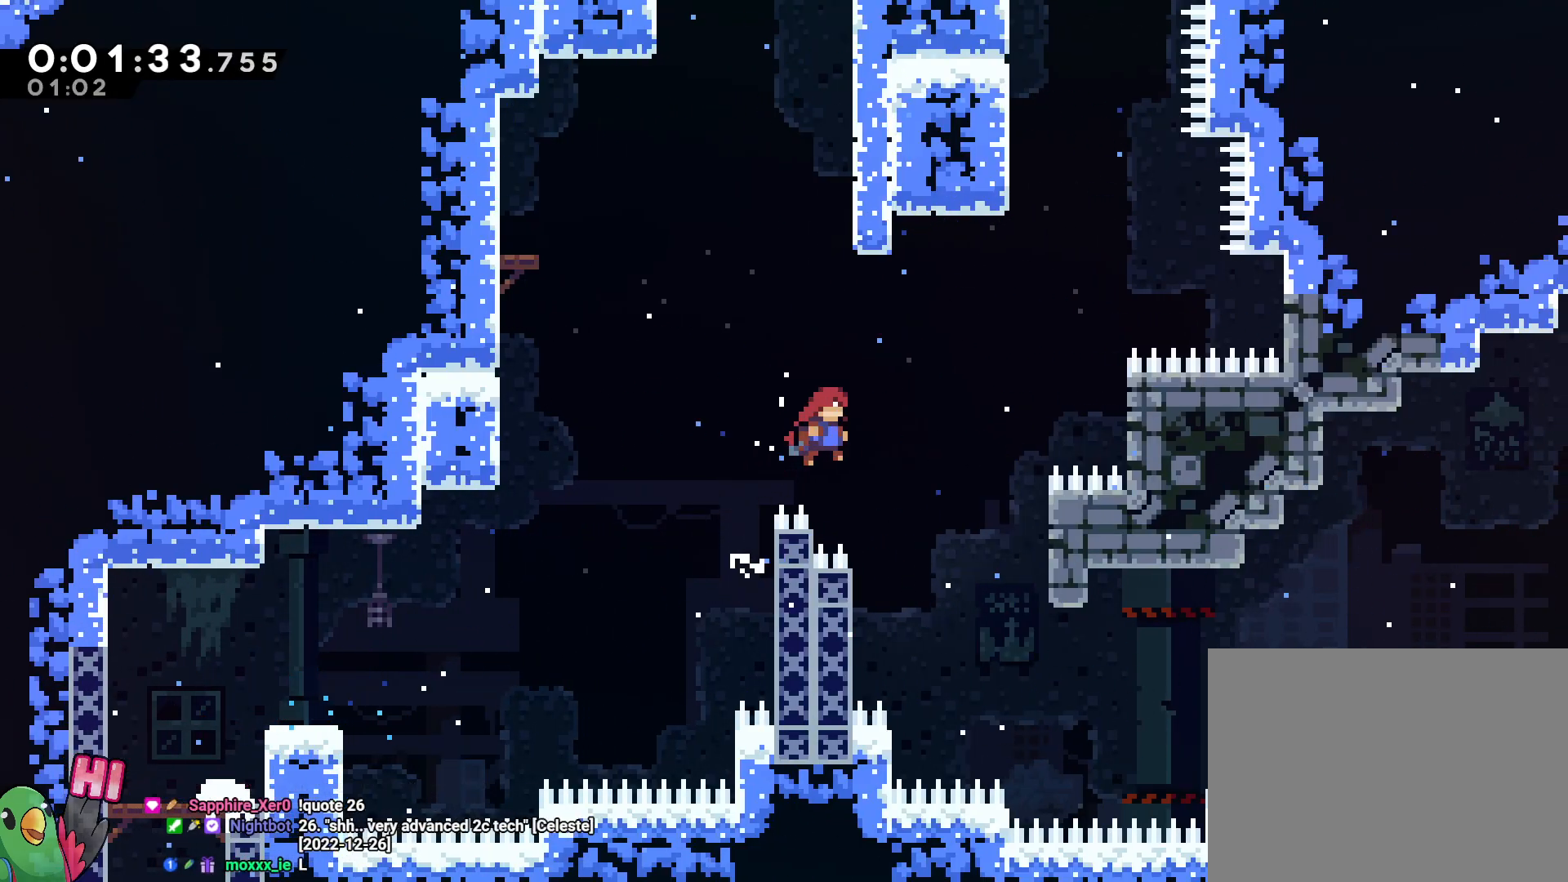
{"buttons": ["B", "R1"], "left_stick": "right", "right_stick": "center", "events": []}